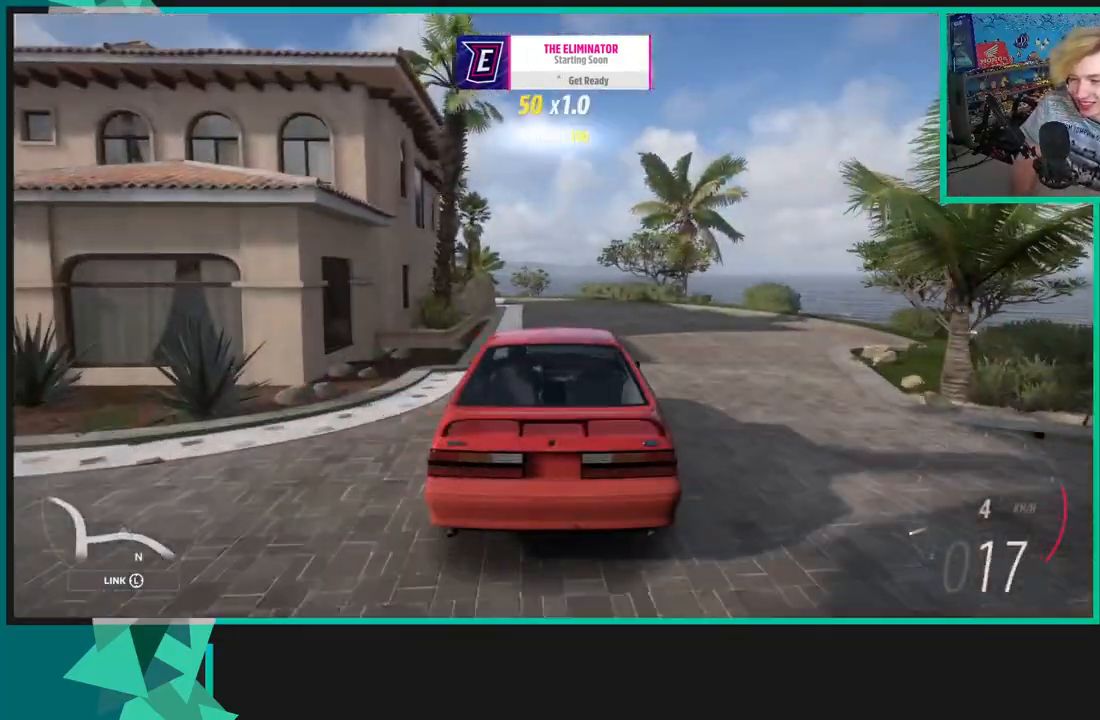
Gameplay with a controller (Xbox layout); each line is a JSON object with the inputs held at the frame after it. "events" lists button and stick changes between this image and that frame as [ms after this image, input, new state], when the widget could be followed in between.
{"buttons": [], "left_stick": "center", "right_stick": "center", "events": []}
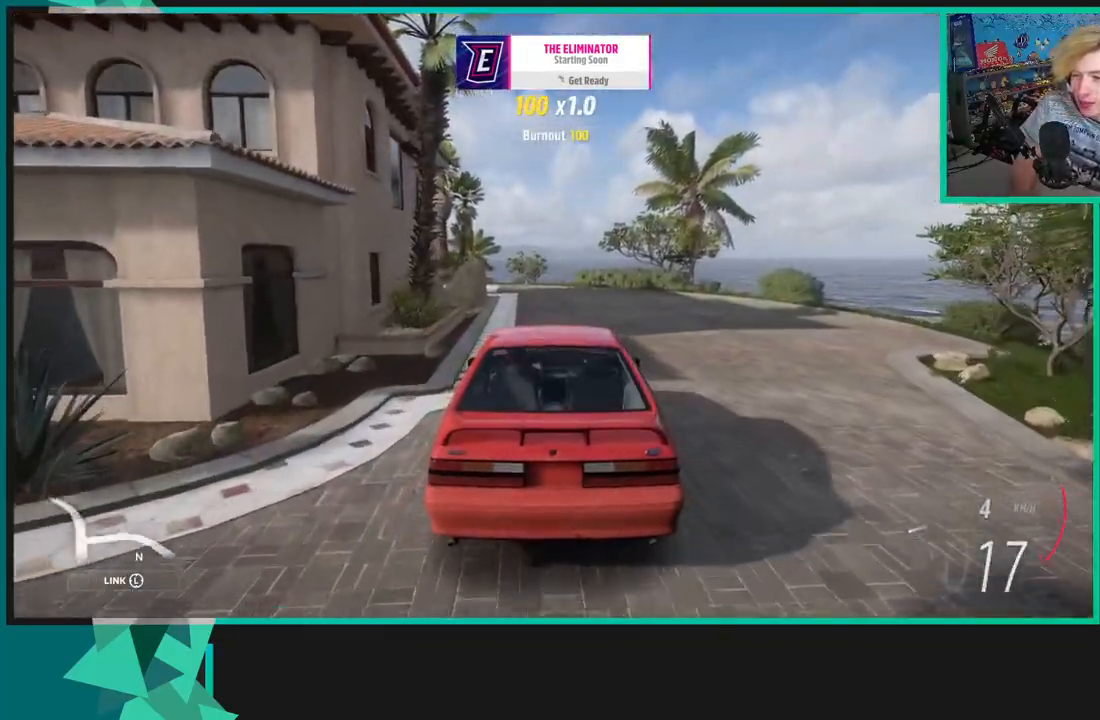
{"buttons": [], "left_stick": "center", "right_stick": "center", "events": []}
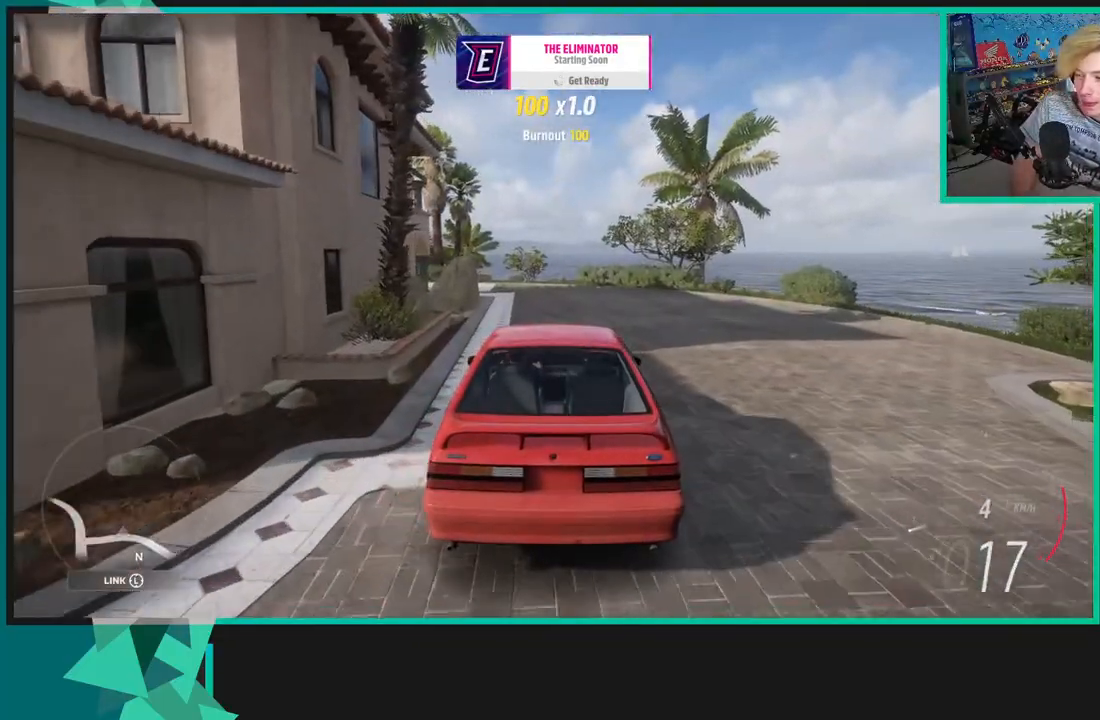
{"buttons": [], "left_stick": "center", "right_stick": "center", "events": []}
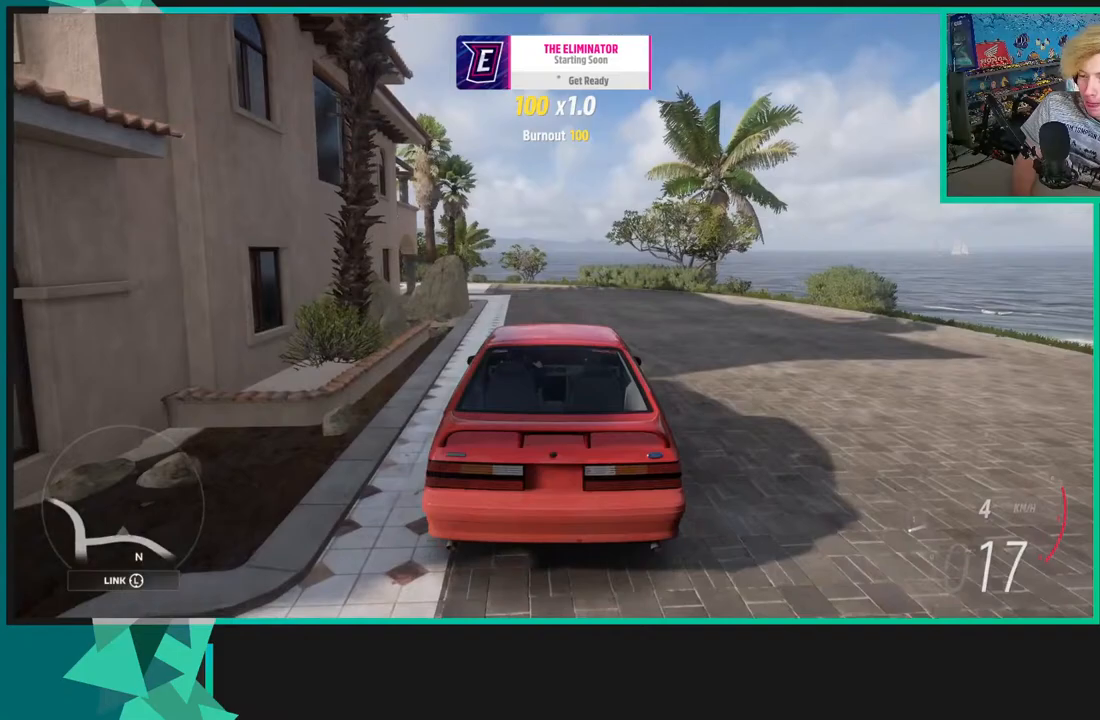
{"buttons": [], "left_stick": "center", "right_stick": "center", "events": []}
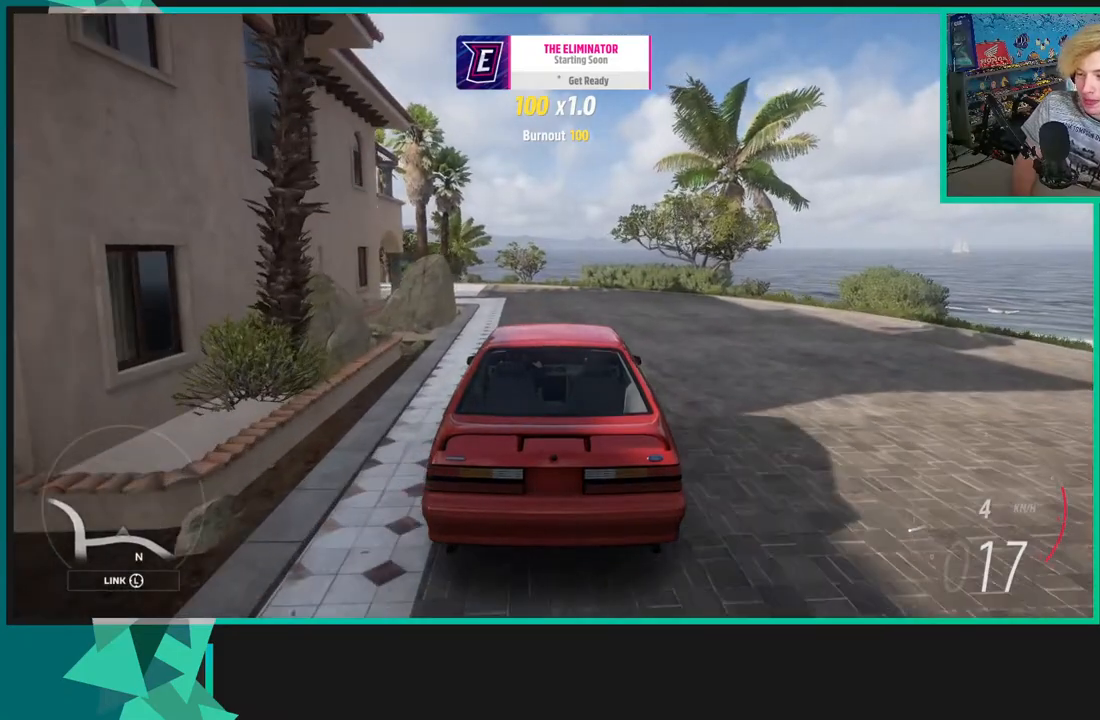
{"buttons": [], "left_stick": "center", "right_stick": "center", "events": []}
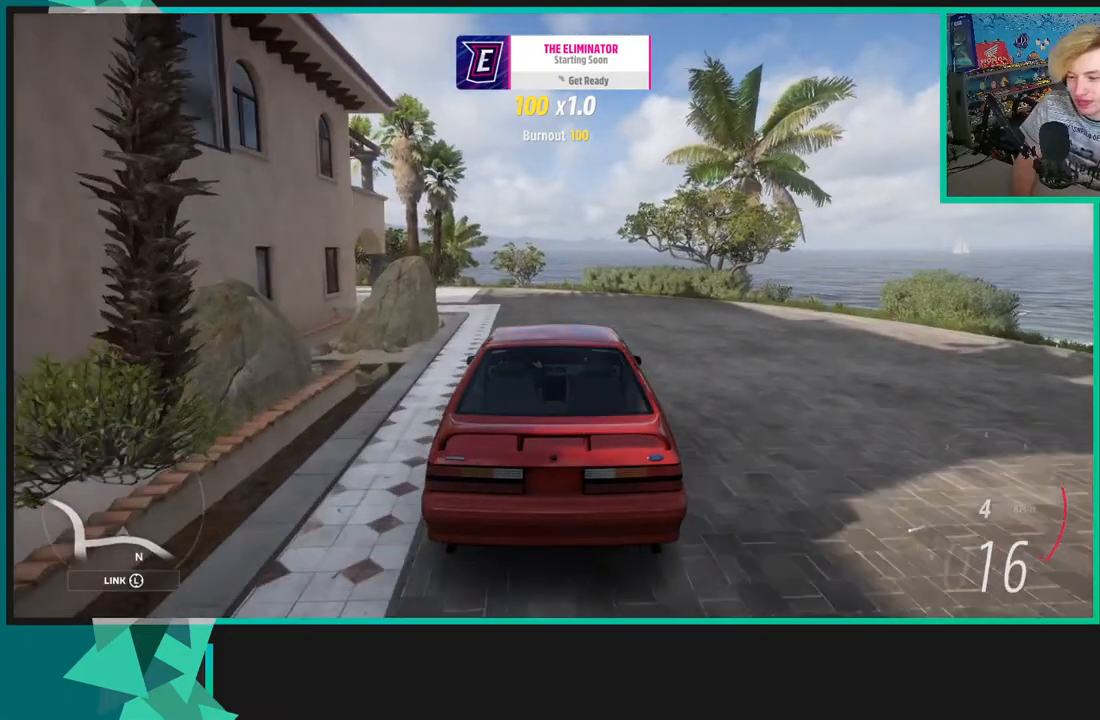
{"buttons": ["R2"], "left_stick": "center", "right_stick": "center", "events": [[250, "R2", "down"]]}
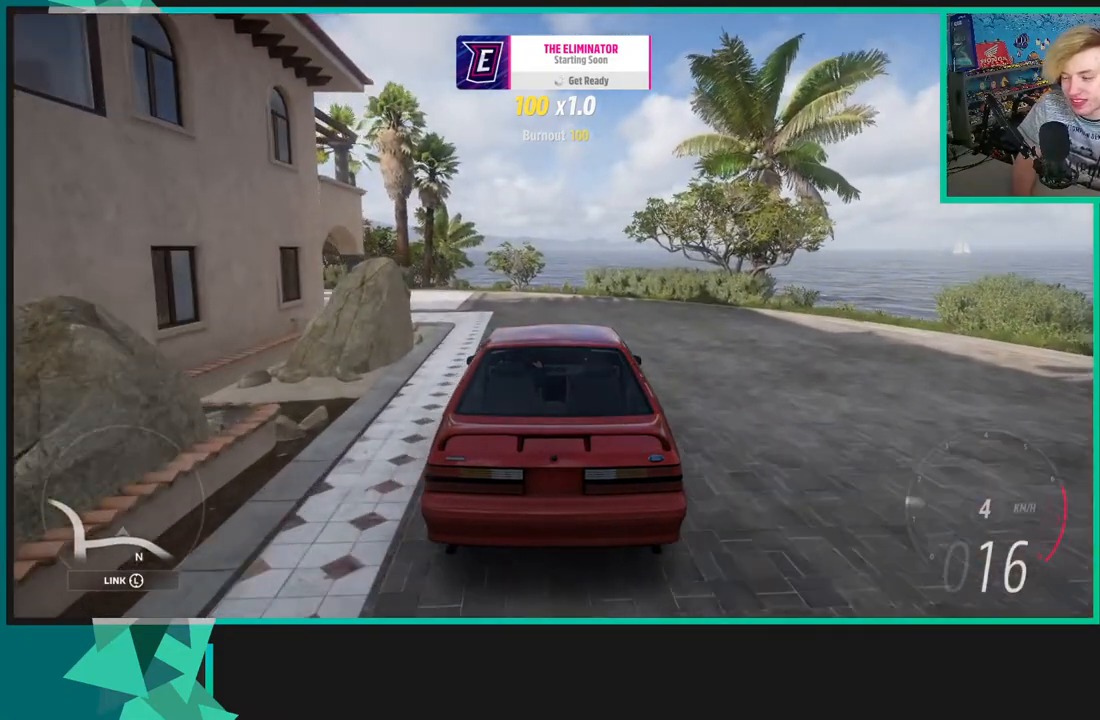
{"buttons": ["R2"], "left_stick": "center", "right_stick": "center", "events": []}
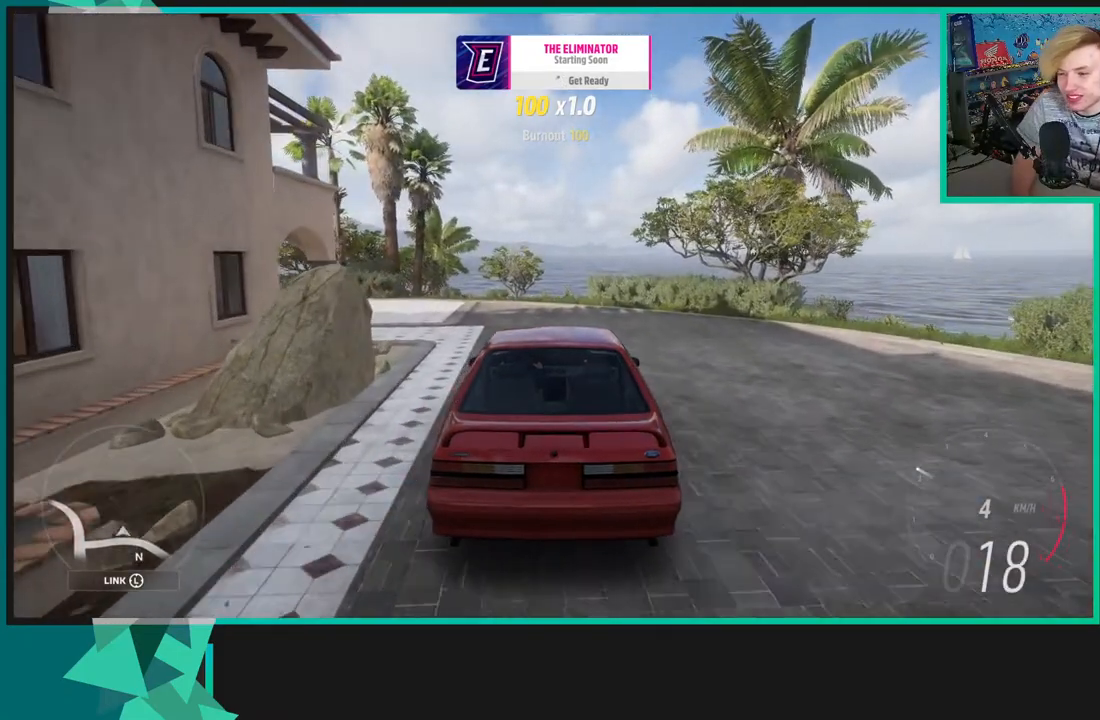
{"buttons": ["R2"], "left_stick": "center", "right_stick": "up-left", "events": [[133, "left_stick", "left"], [150, "right_stick", "left"], [233, "right_stick", "up-left"], [367, "left_stick", "center"]]}
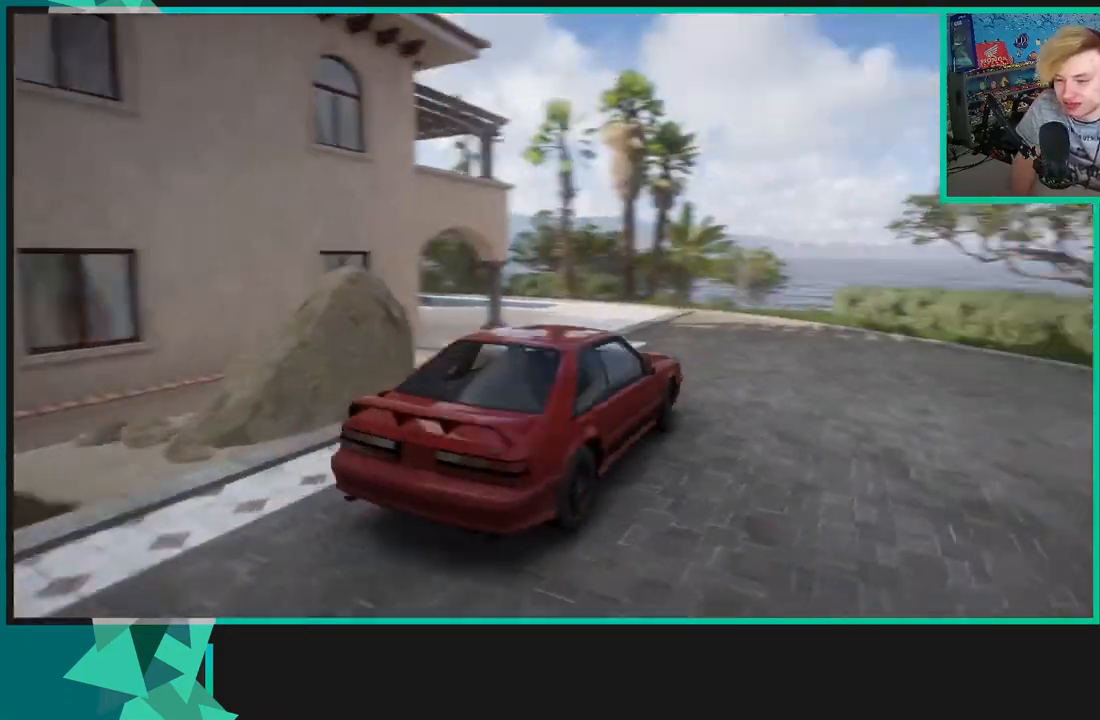
{"buttons": ["R2"], "left_stick": "left", "right_stick": "up-left", "events": [[217, "left_stick", "left"]]}
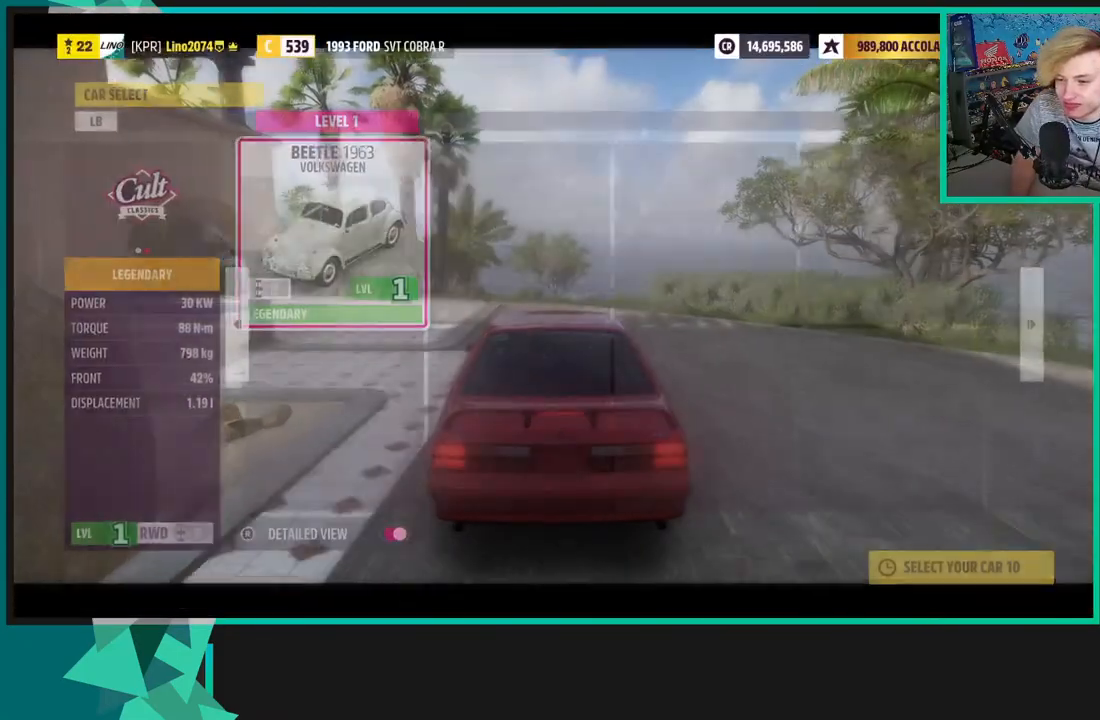
{"buttons": [], "left_stick": "center", "right_stick": "center", "events": [[167, "R2", "up"], [217, "left_stick", "center"], [217, "right_stick", "center"]]}
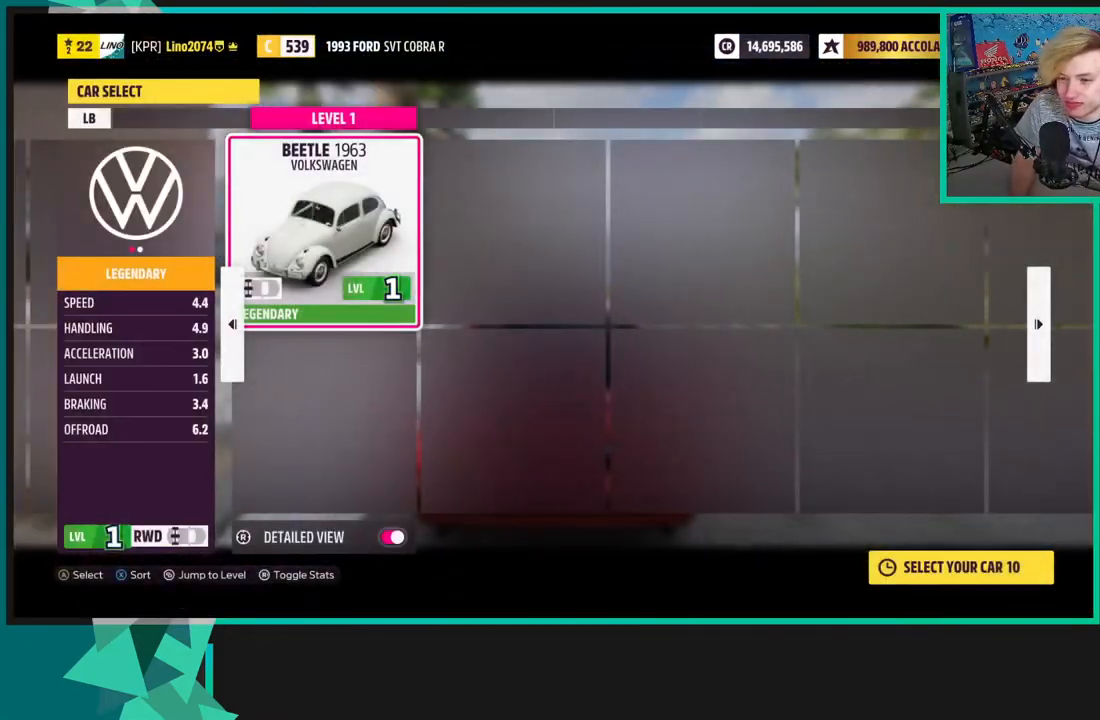
{"buttons": [], "left_stick": "center", "right_stick": "center", "events": [[33, "A", "down"], [133, "A", "up"]]}
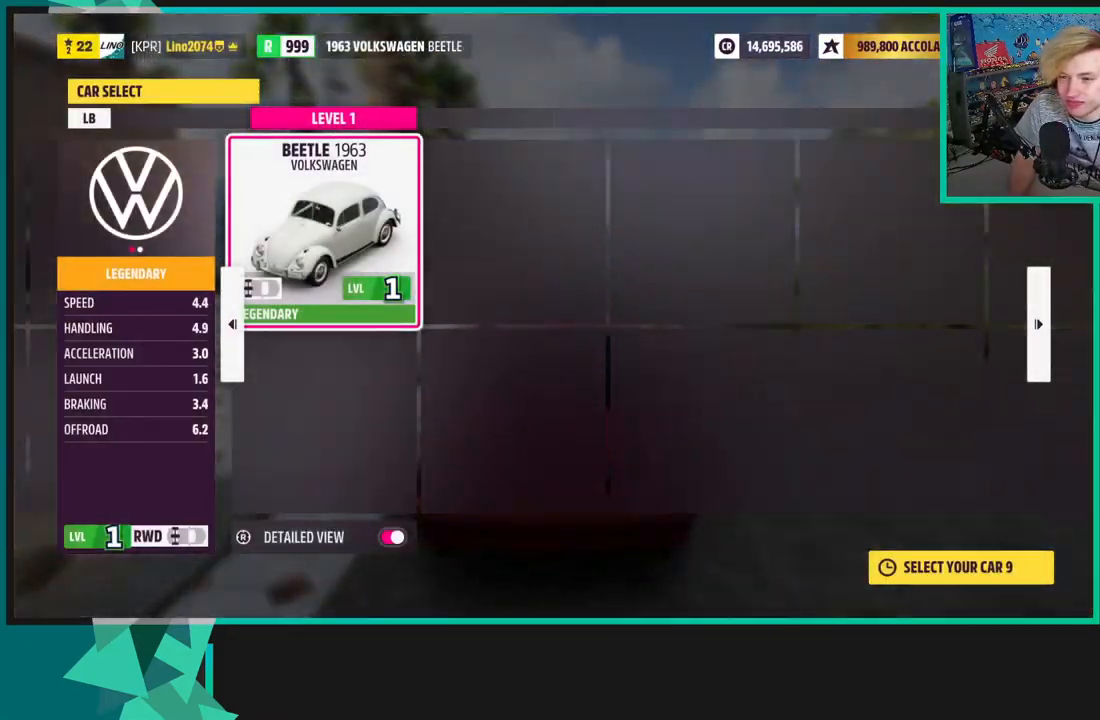
{"buttons": [], "left_stick": "center", "right_stick": "center", "events": []}
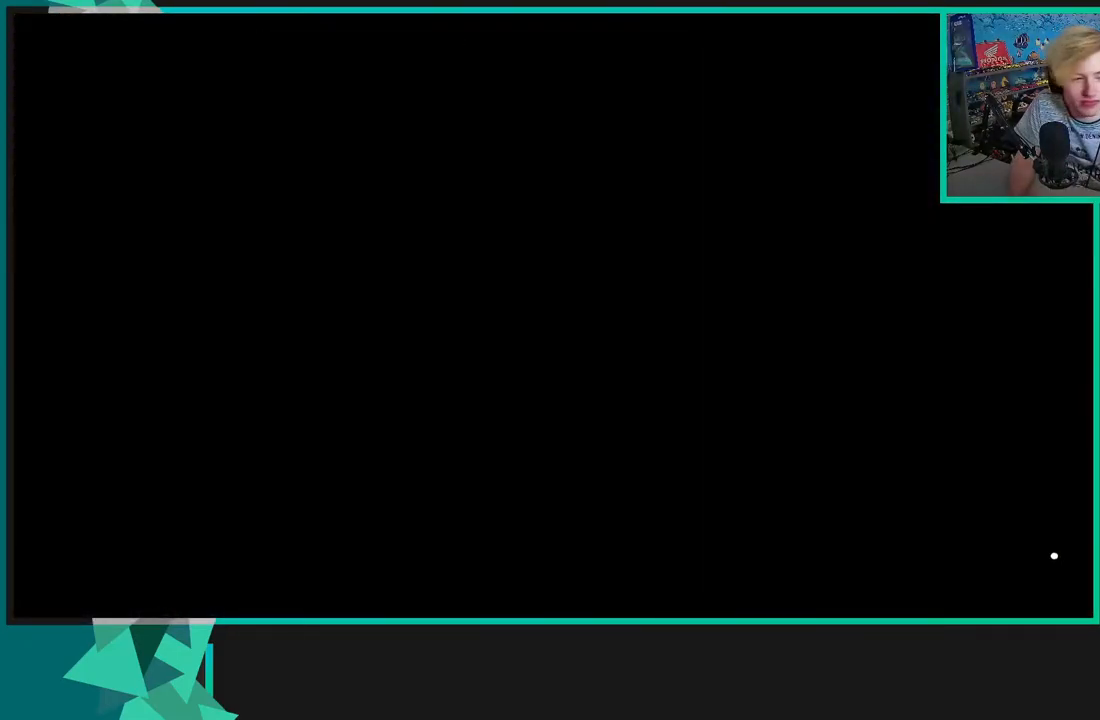
{"buttons": [], "left_stick": "center", "right_stick": "center", "events": []}
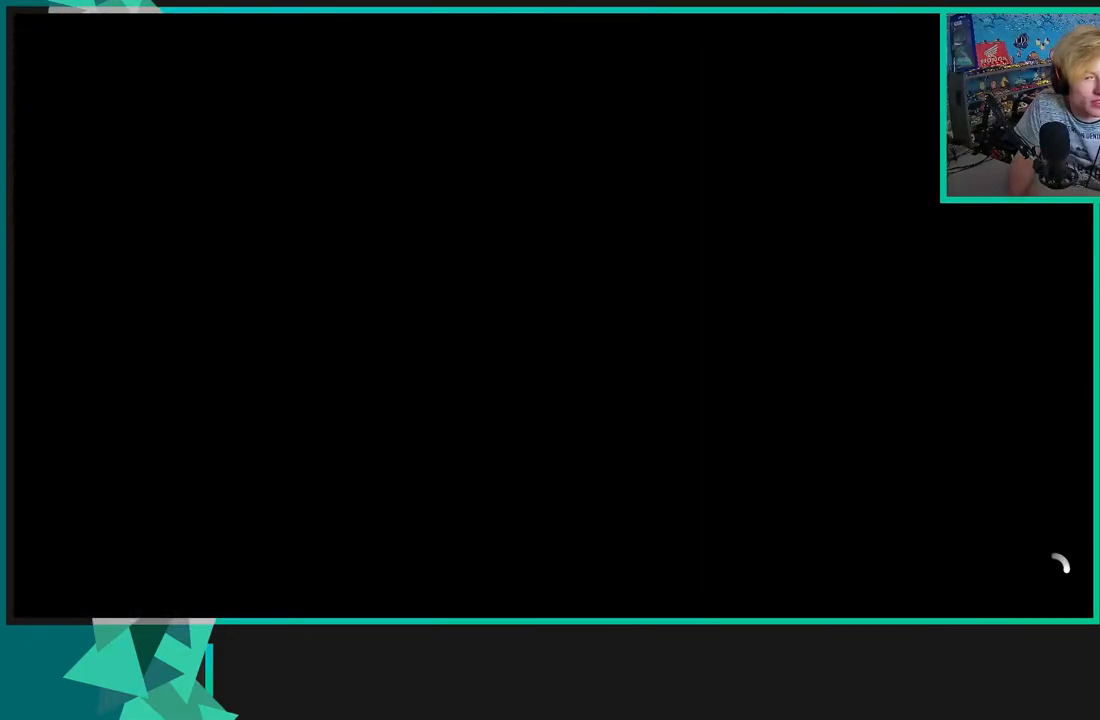
{"buttons": [], "left_stick": "center", "right_stick": "center", "events": []}
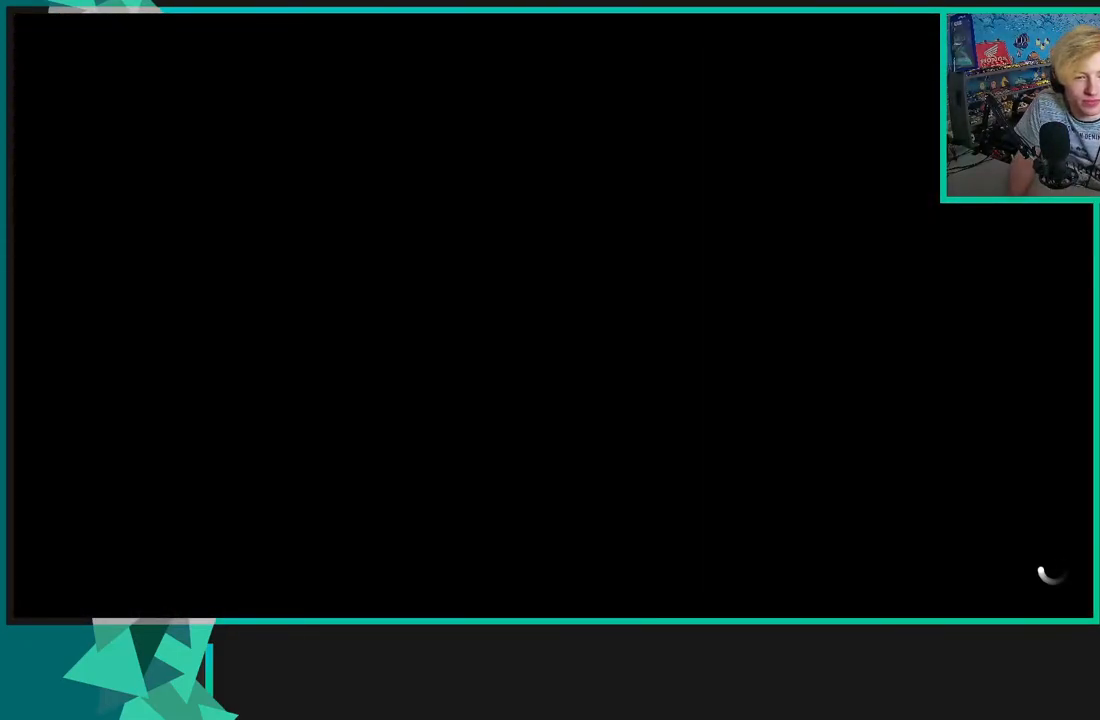
{"buttons": [], "left_stick": "center", "right_stick": "center", "events": []}
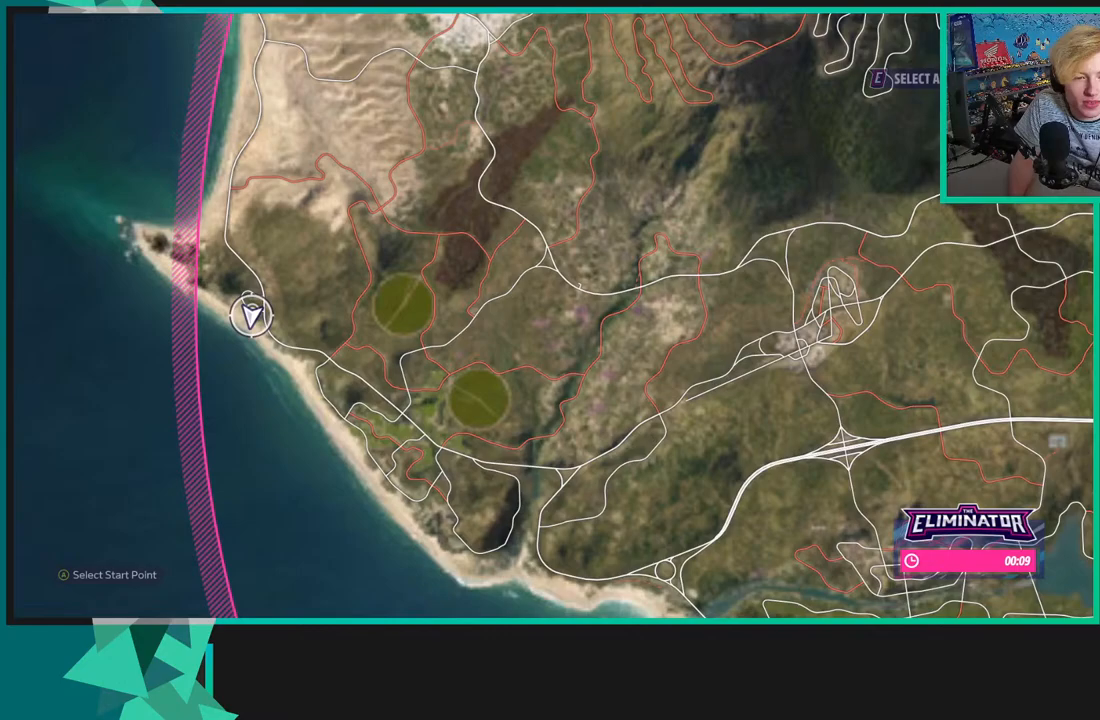
{"buttons": [], "left_stick": "up", "right_stick": "center", "events": [[333, "left_stick", "up"]]}
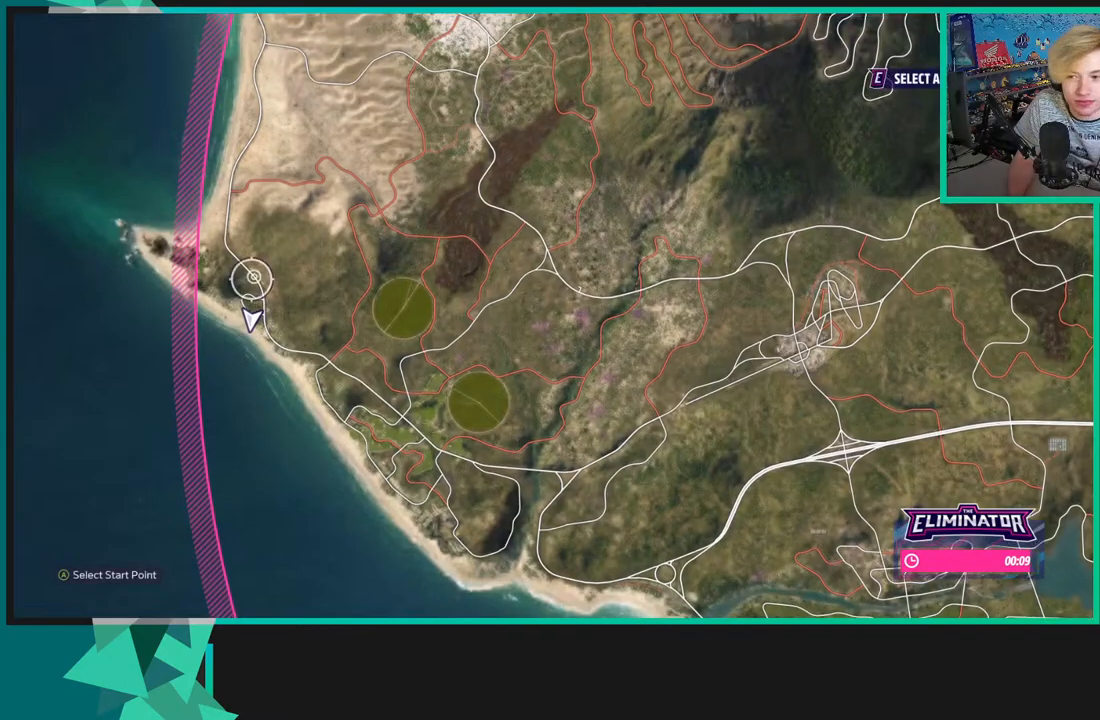
{"buttons": [], "left_stick": "right", "right_stick": "center", "events": [[50, "left_stick", "up-right"], [333, "left_stick", "right"]]}
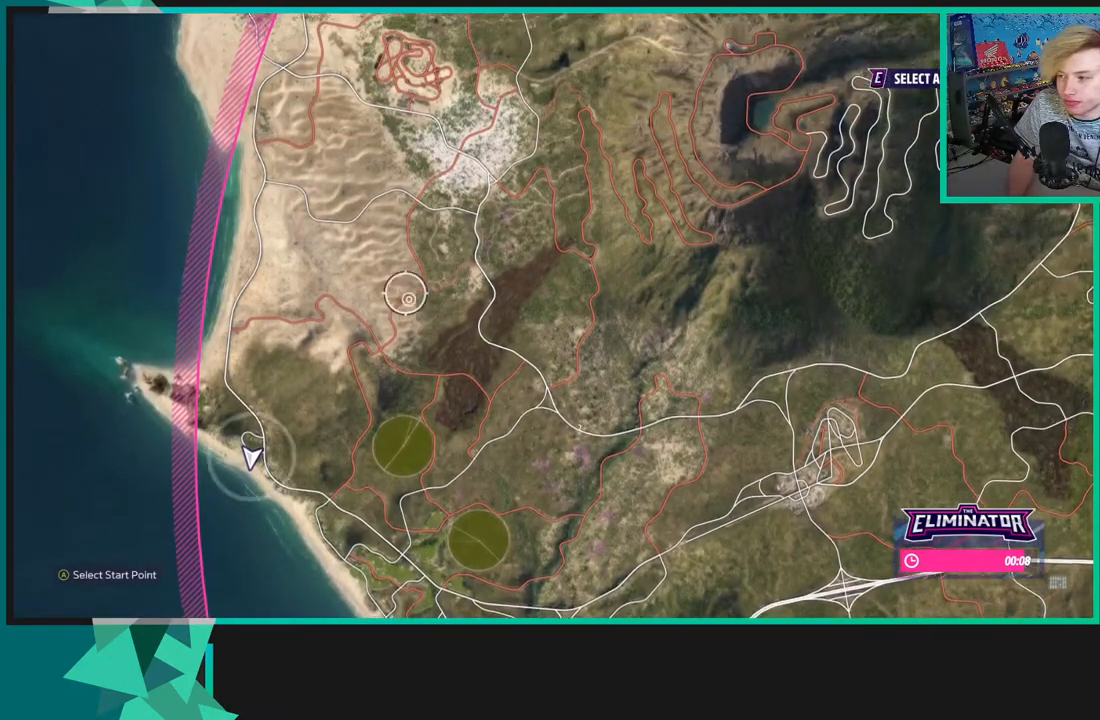
{"buttons": [], "left_stick": "right", "right_stick": "center", "events": []}
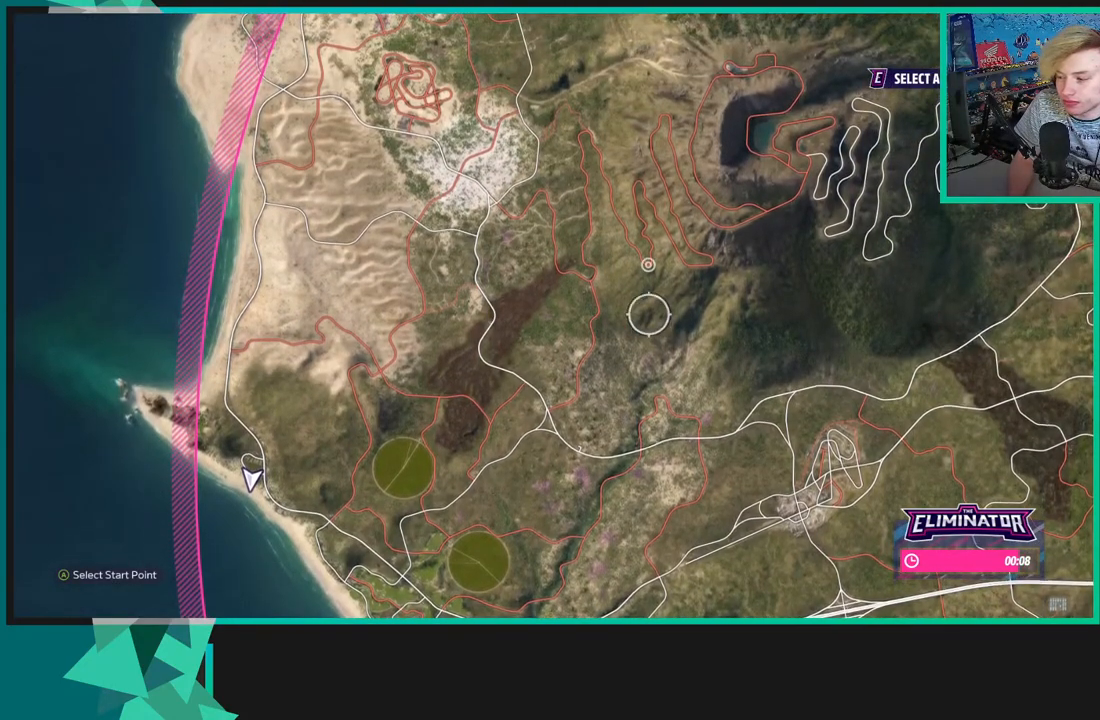
{"buttons": [], "left_stick": "right", "right_stick": "center", "events": []}
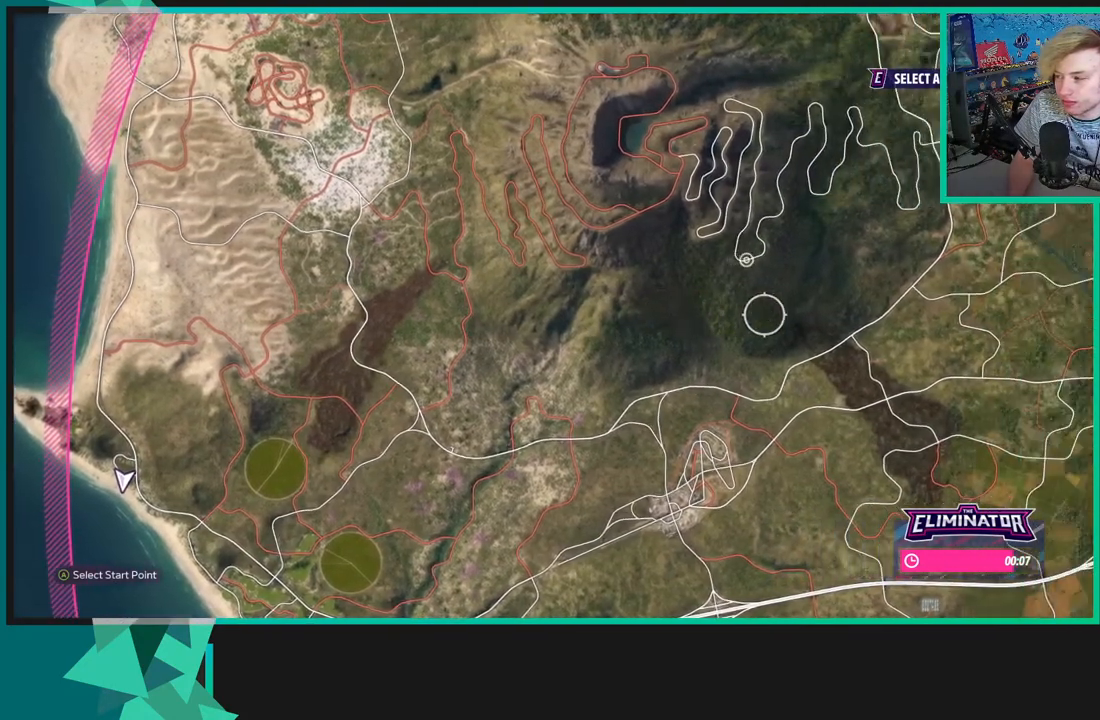
{"buttons": [], "left_stick": "right", "right_stick": "center", "events": []}
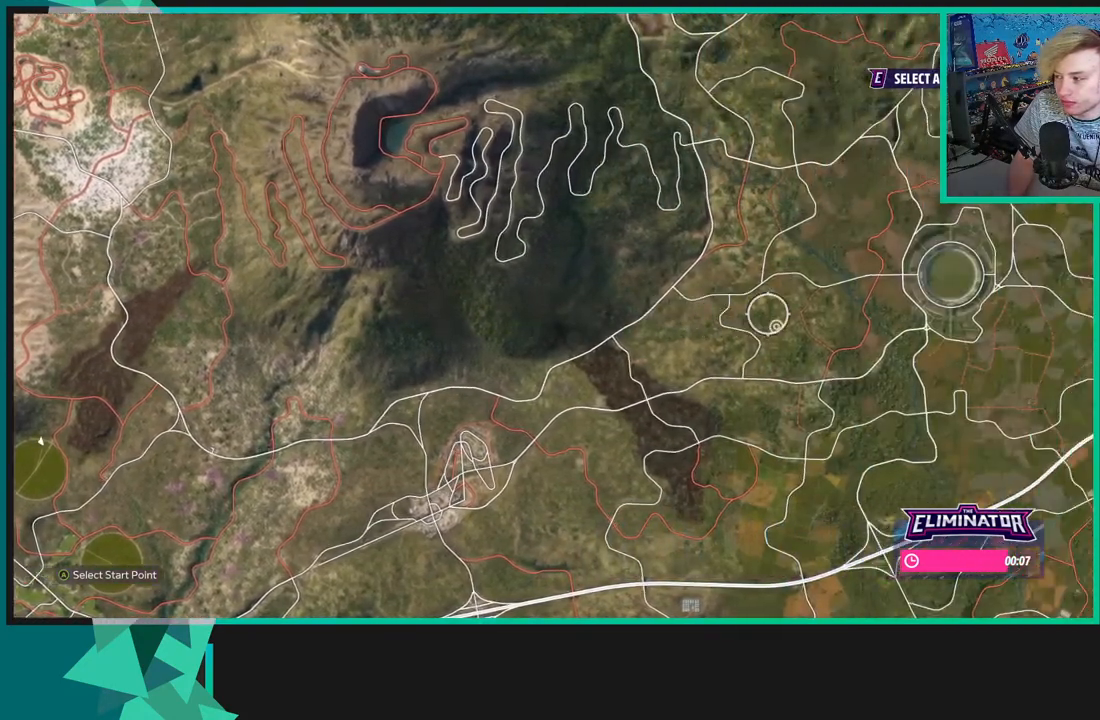
{"buttons": ["R2"], "left_stick": "center", "right_stick": "center", "events": [[217, "R2", "down"], [333, "left_stick", "center"]]}
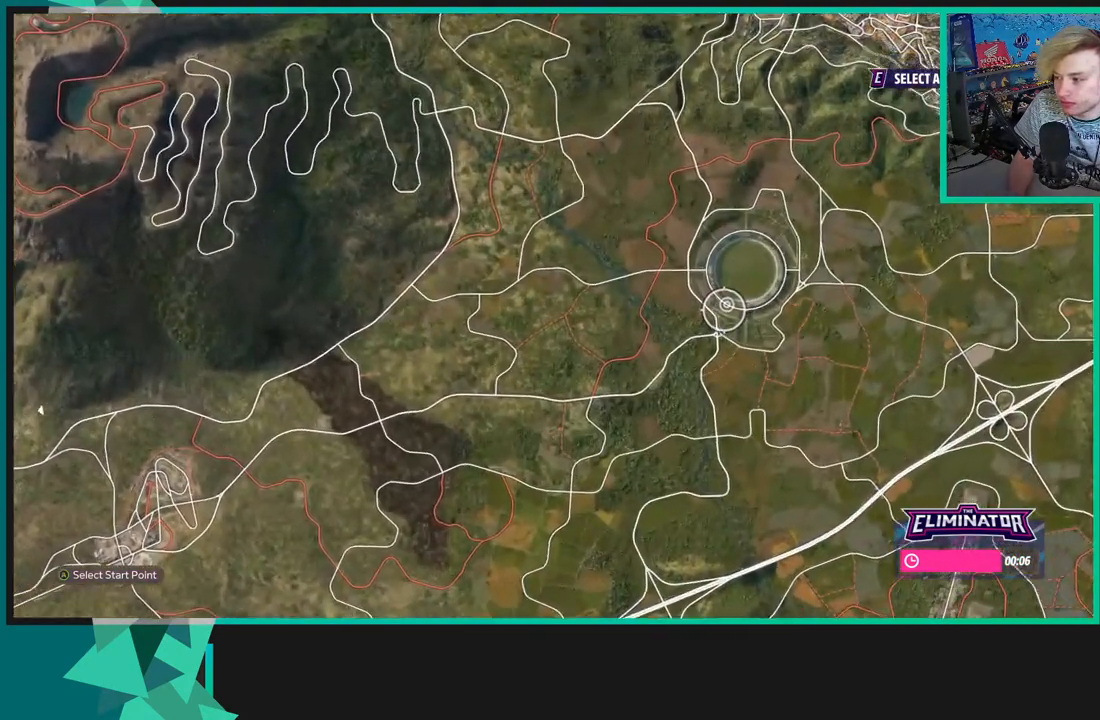
{"buttons": ["R2"], "left_stick": "down-left", "right_stick": "center", "events": [[67, "left_stick", "up-right"], [100, "R2", "up"], [217, "left_stick", "center"], [283, "left_stick", "left"], [383, "R2", "down"], [500, "left_stick", "down-left"]]}
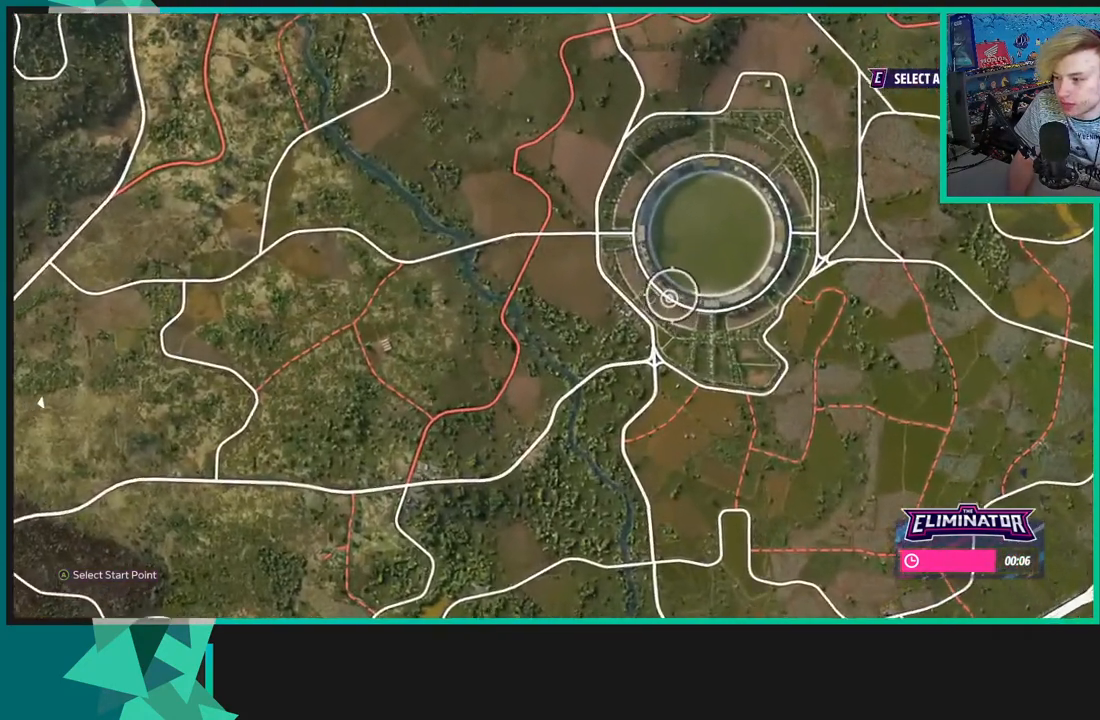
{"buttons": [], "left_stick": "down-left", "right_stick": "center", "events": [[133, "R2", "up"], [167, "left_stick", "center"], [317, "left_stick", "left"], [467, "left_stick", "down-left"]]}
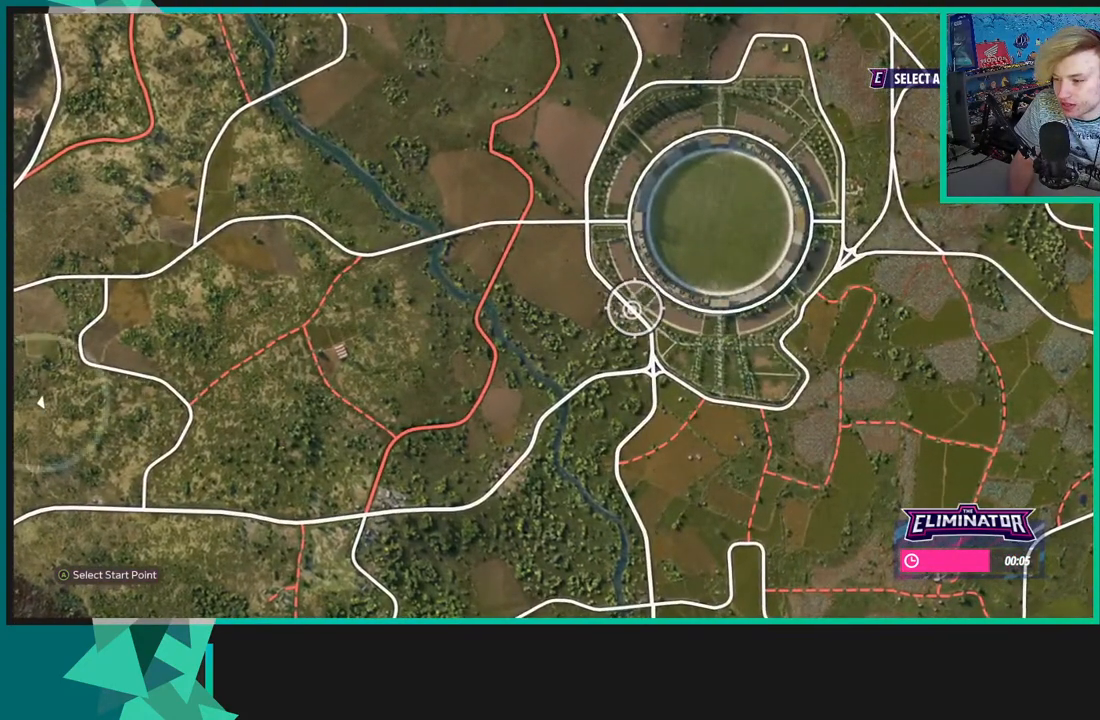
{"buttons": [], "left_stick": "center", "right_stick": "center", "events": [[67, "left_stick", "center"], [200, "left_stick", "down-right"], [300, "left_stick", "center"]]}
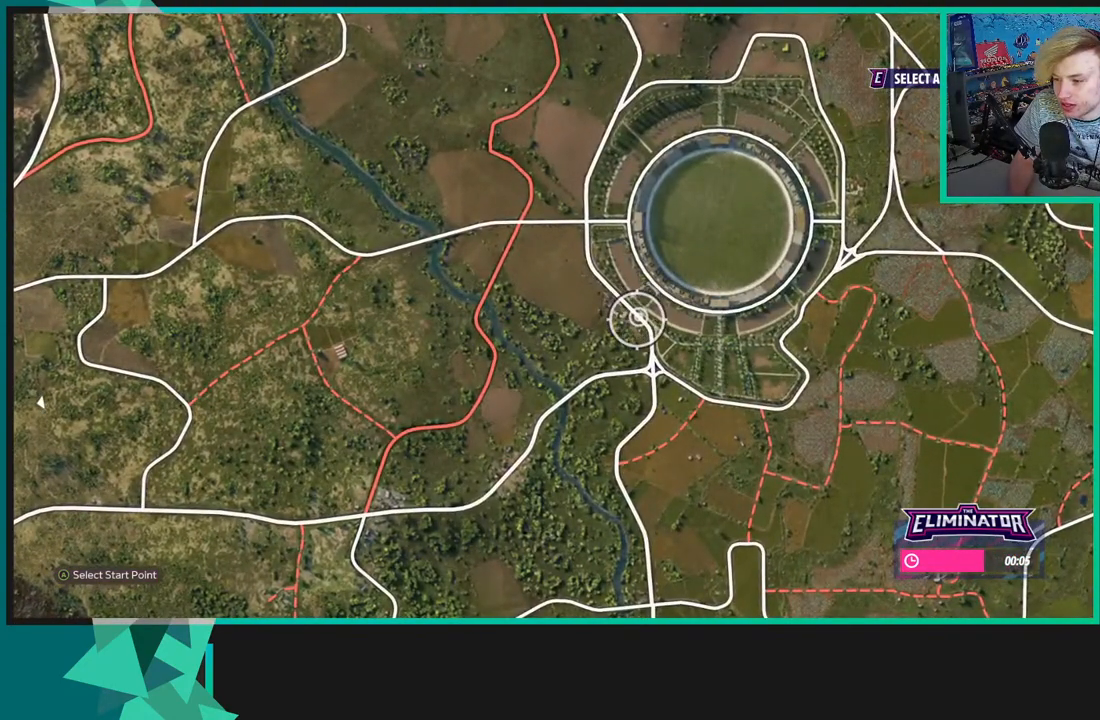
{"buttons": ["A"], "left_stick": "center", "right_stick": "center", "events": [[33, "left_stick", "down"], [133, "left_stick", "center"], [467, "A", "down"]]}
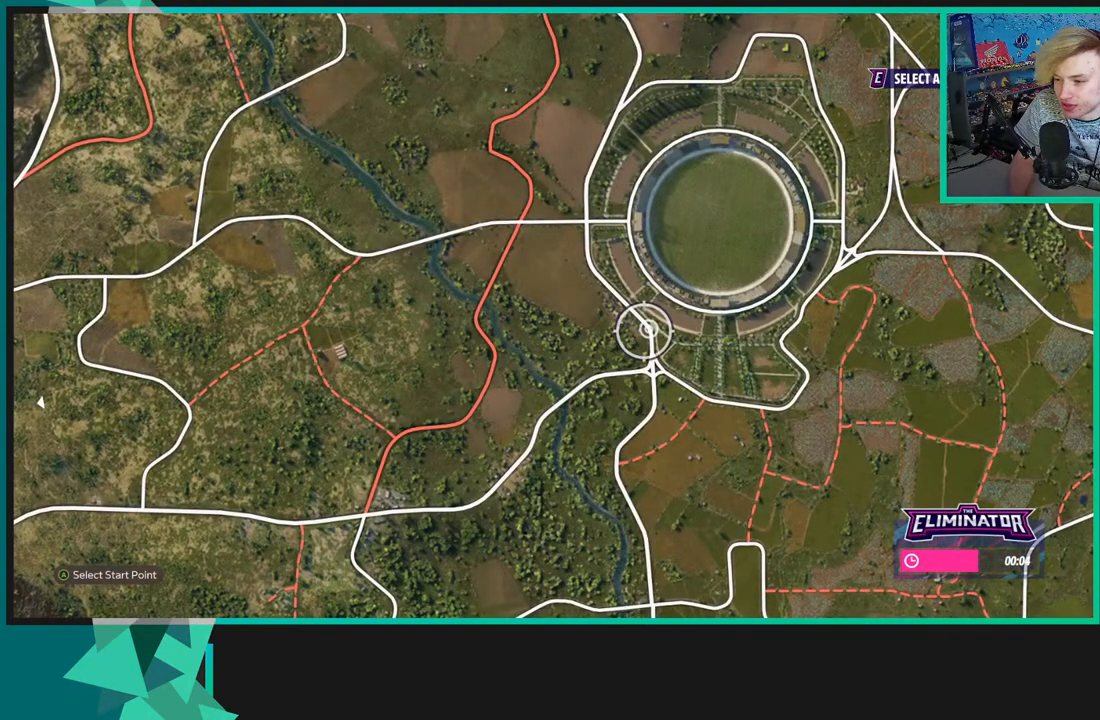
{"buttons": [], "left_stick": "center", "right_stick": "center", "events": [[117, "A", "up"]]}